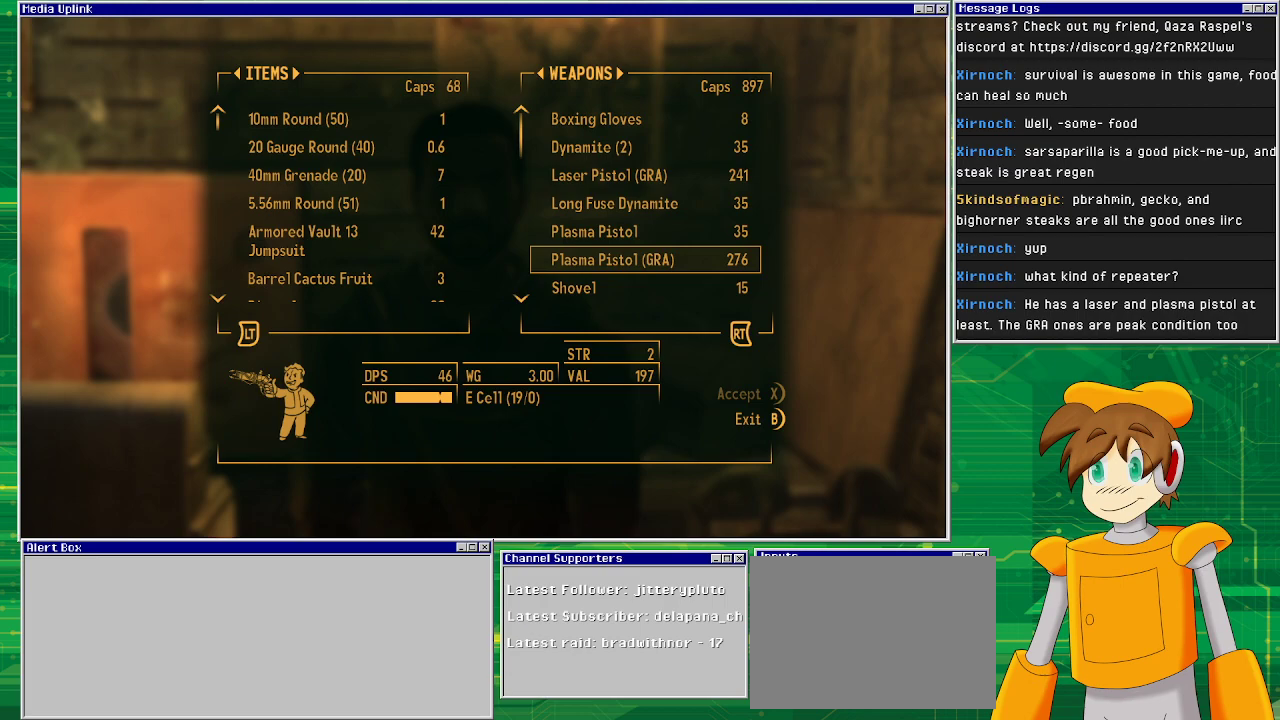
Gameplay with a controller (PlayStation layout); each line is a JSON object with the inputs held at the frame after it. "events" lists button and stick changes between this image and that frame as [ms after this image, input, new state], when the widget could be followed in between. Not read: L3 R1 R3.
{"buttons": [], "left_stick": "center", "right_stick": "center", "events": [[417, "DPAD_UP", "down"], [483, "DPAD_UP", "up"]]}
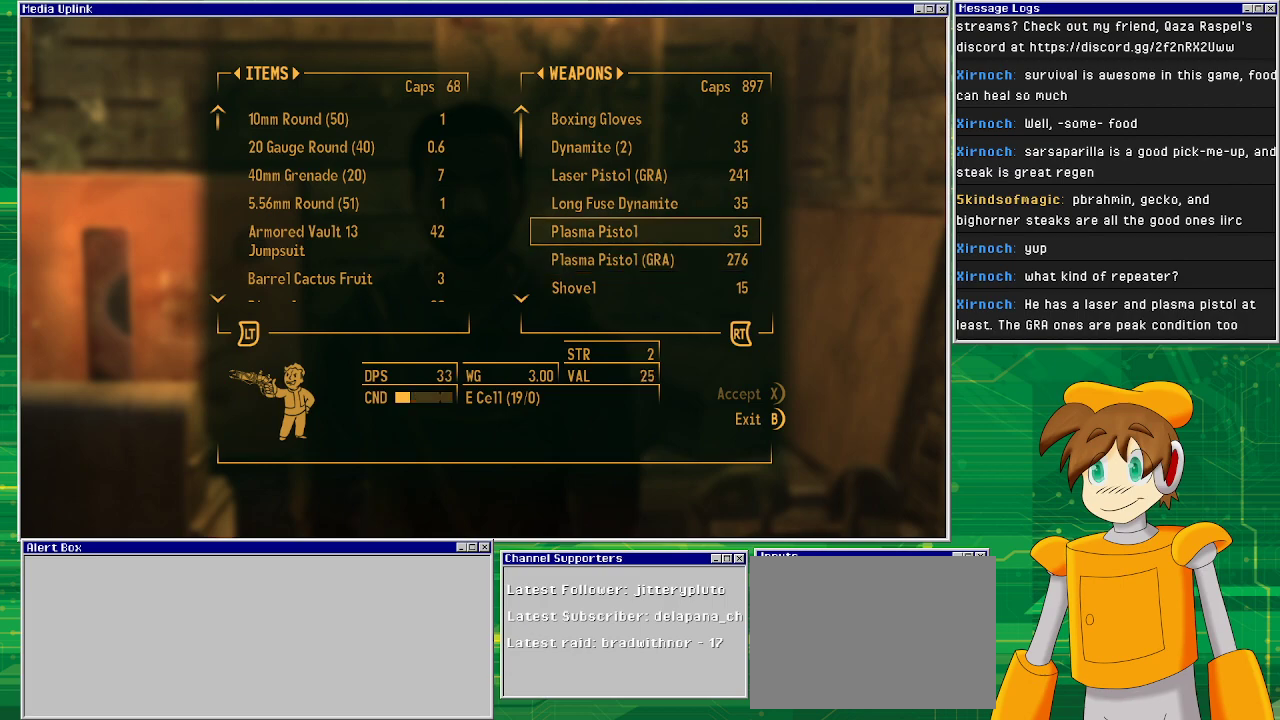
{"buttons": [], "left_stick": "center", "right_stick": "center", "events": [[100, "DPAD_UP", "down"], [200, "DPAD_UP", "up"], [267, "DPAD_UP", "down"], [433, "DPAD_UP", "up"]]}
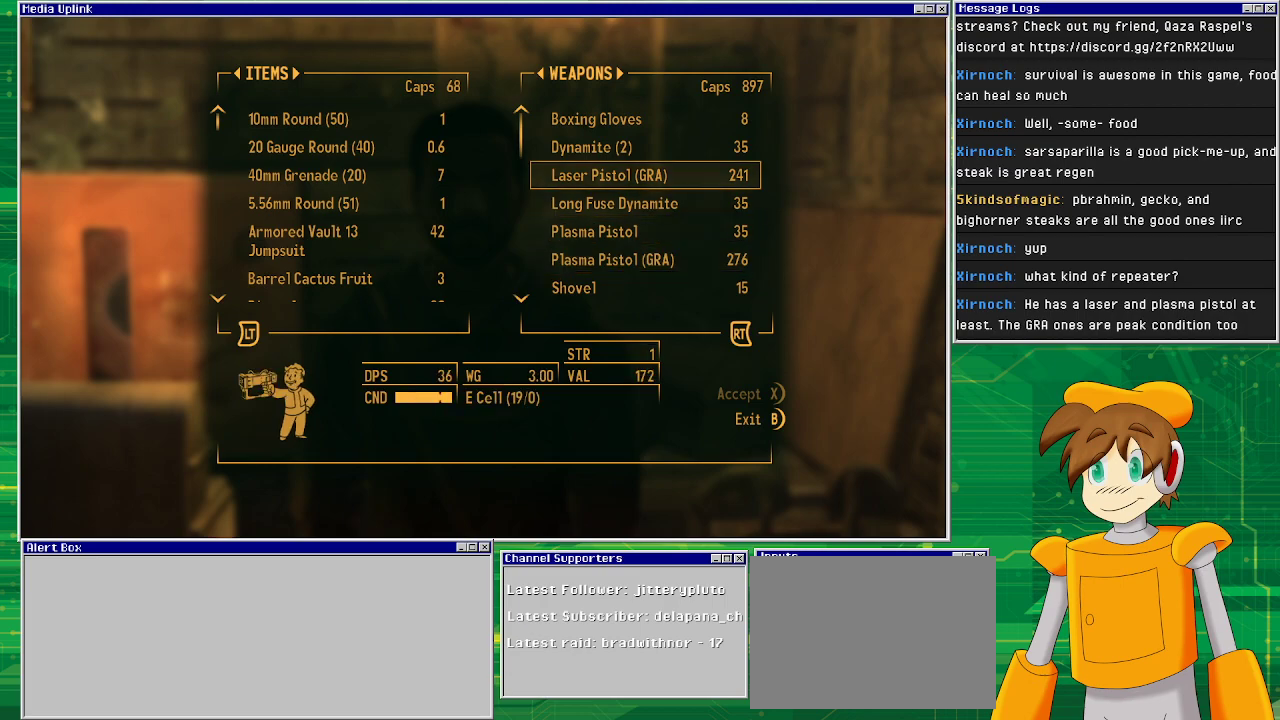
{"buttons": [], "left_stick": "center", "right_stick": "center", "events": []}
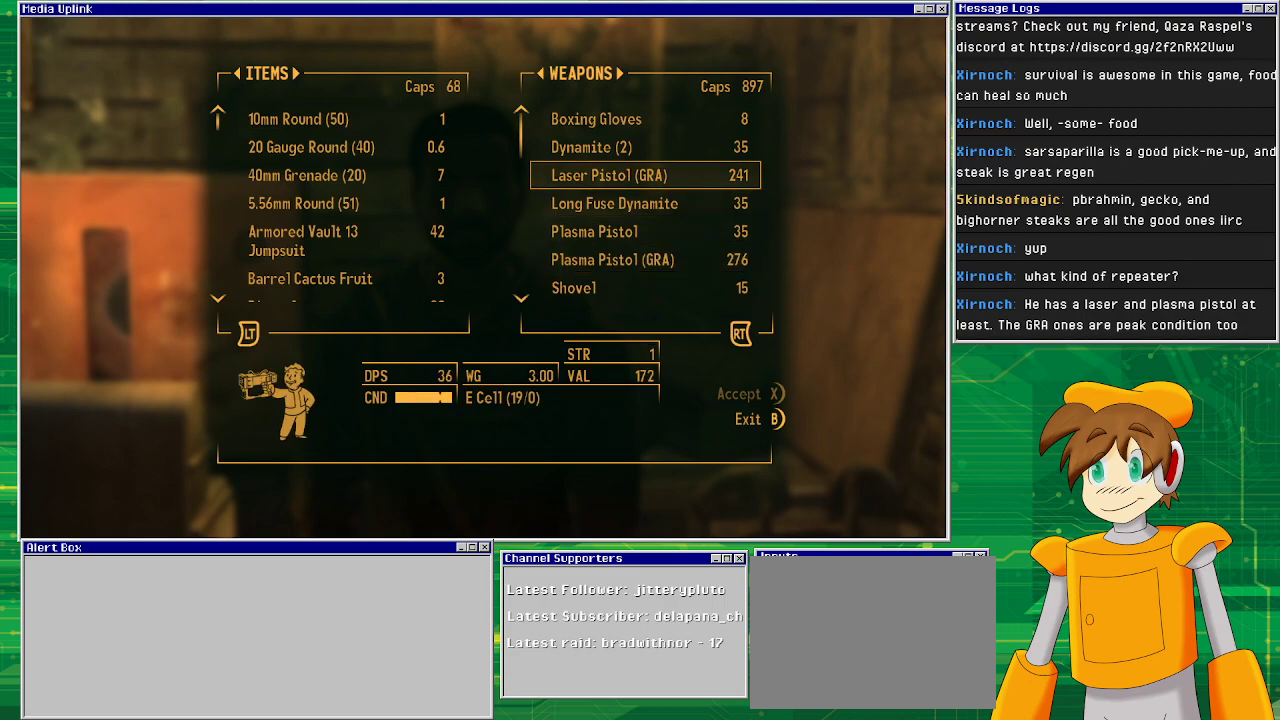
{"buttons": [], "left_stick": "center", "right_stick": "center", "events": []}
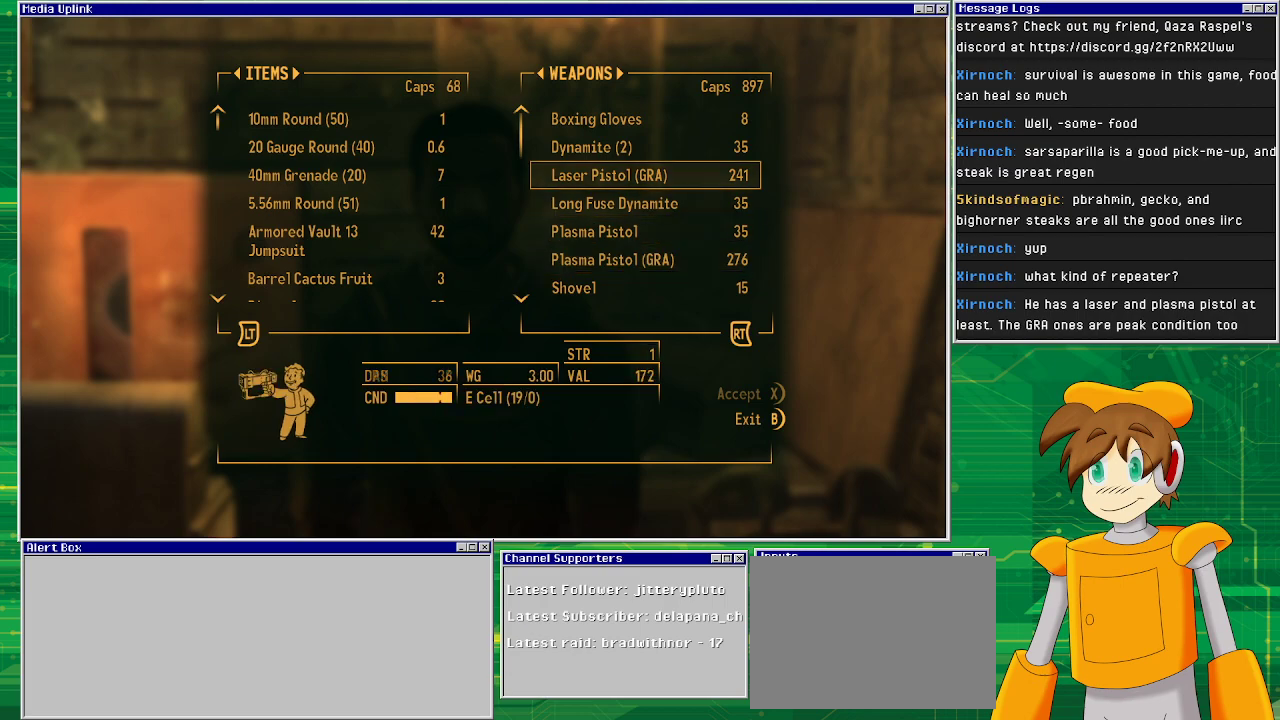
{"buttons": [], "left_stick": "center", "right_stick": "center", "events": []}
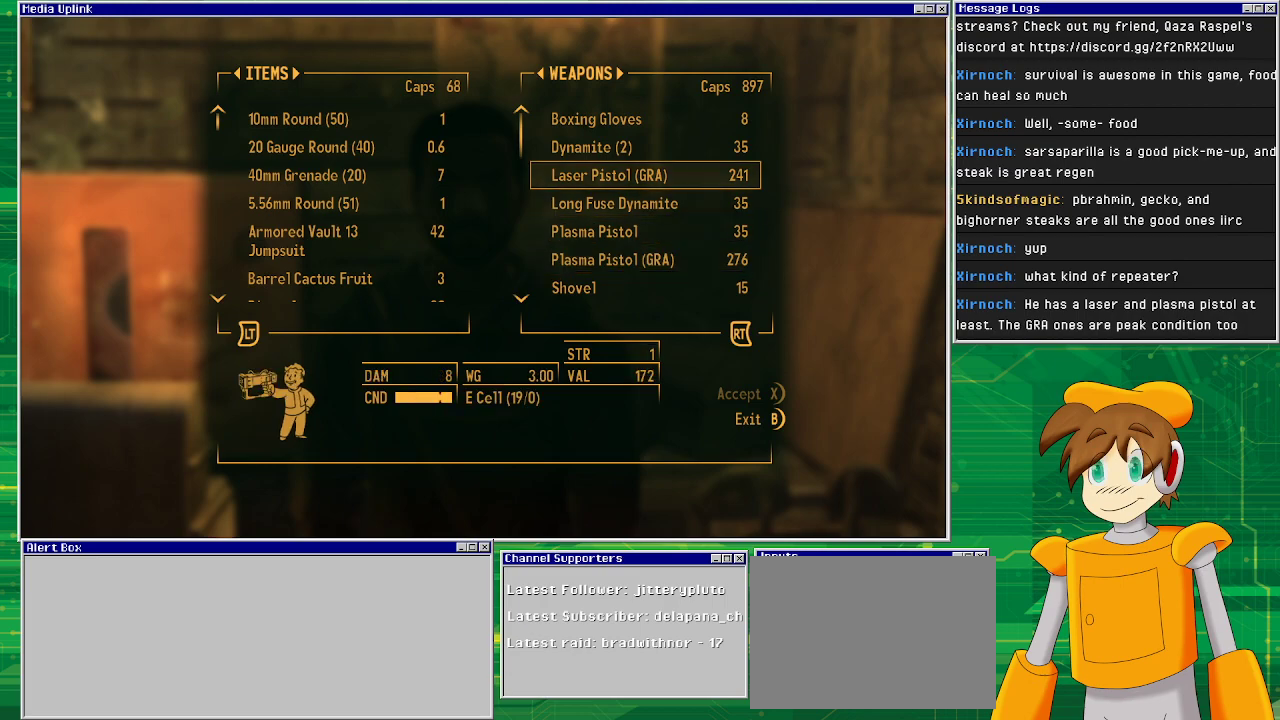
{"buttons": [], "left_stick": "center", "right_stick": "center", "events": []}
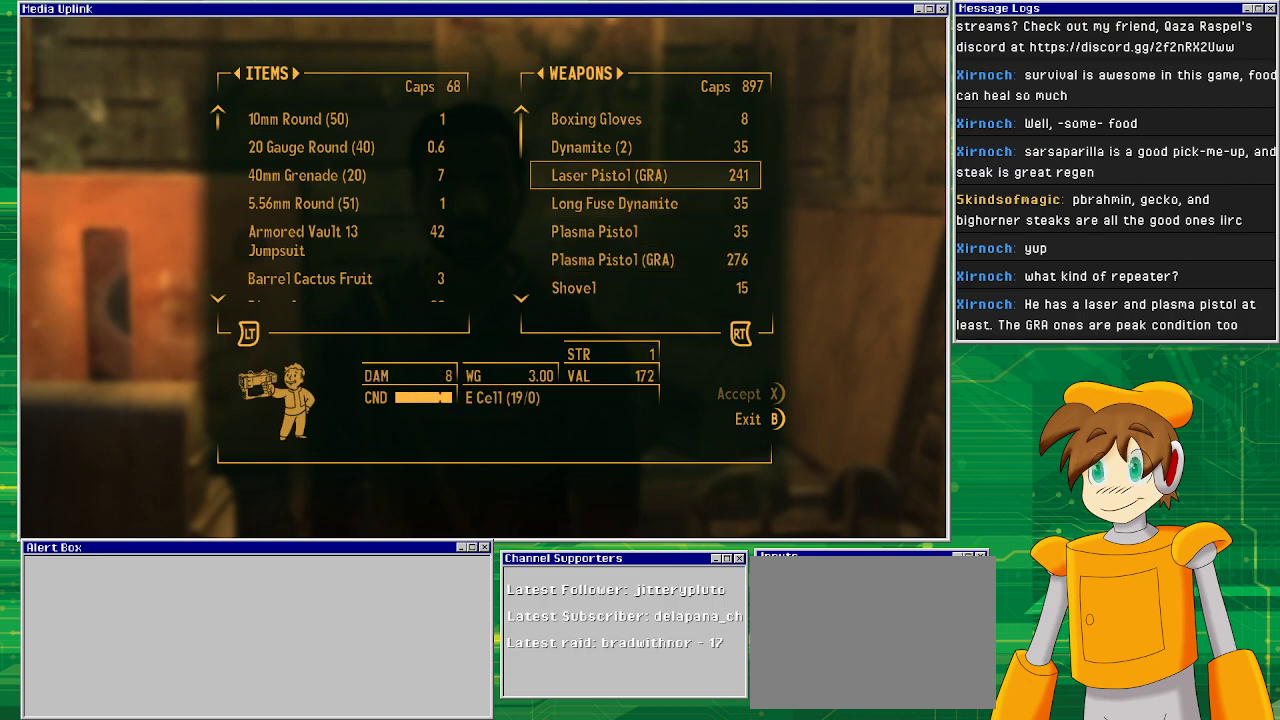
{"buttons": [], "left_stick": "center", "right_stick": "center", "events": [[17, "DPAD_DOWN", "down"], [83, "DPAD_DOWN", "up"], [183, "DPAD_DOWN", "down"], [267, "DPAD_DOWN", "up"], [350, "DPAD_DOWN", "down"], [483, "DPAD_DOWN", "up"]]}
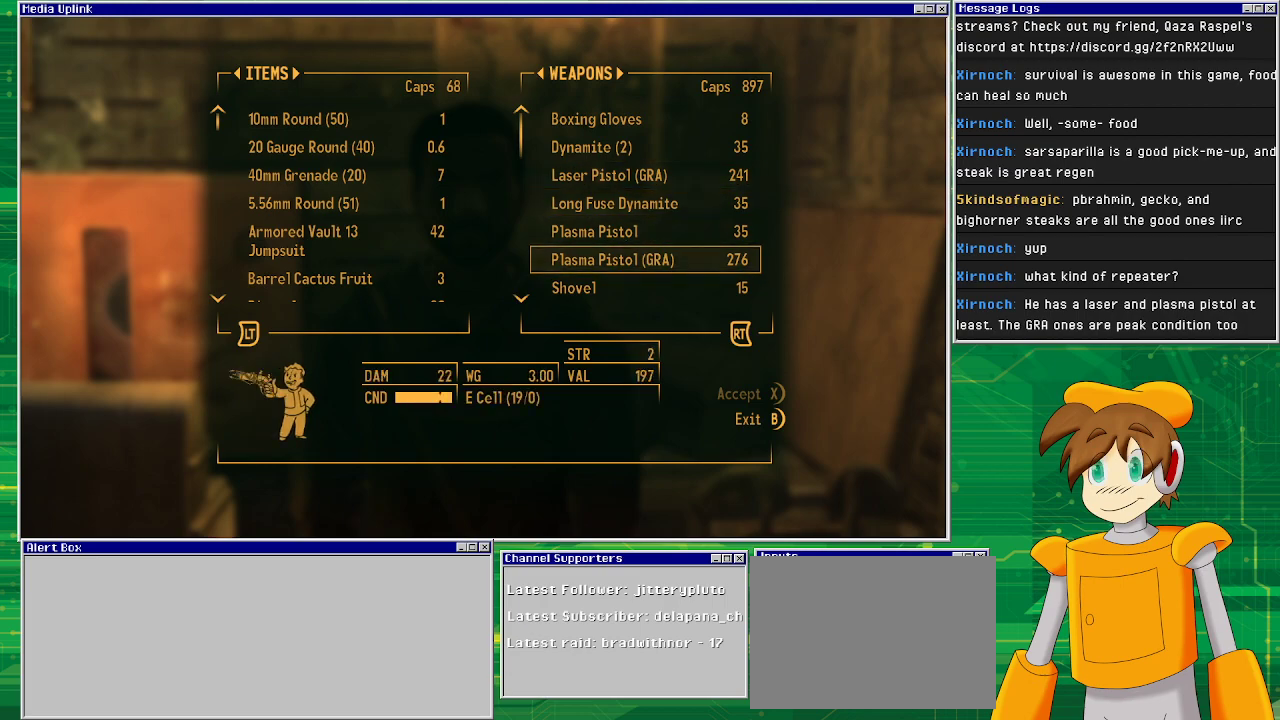
{"buttons": [], "left_stick": "center", "right_stick": "center", "events": [[367, "DPAD_UP", "down"], [417, "DPAD_UP", "up"]]}
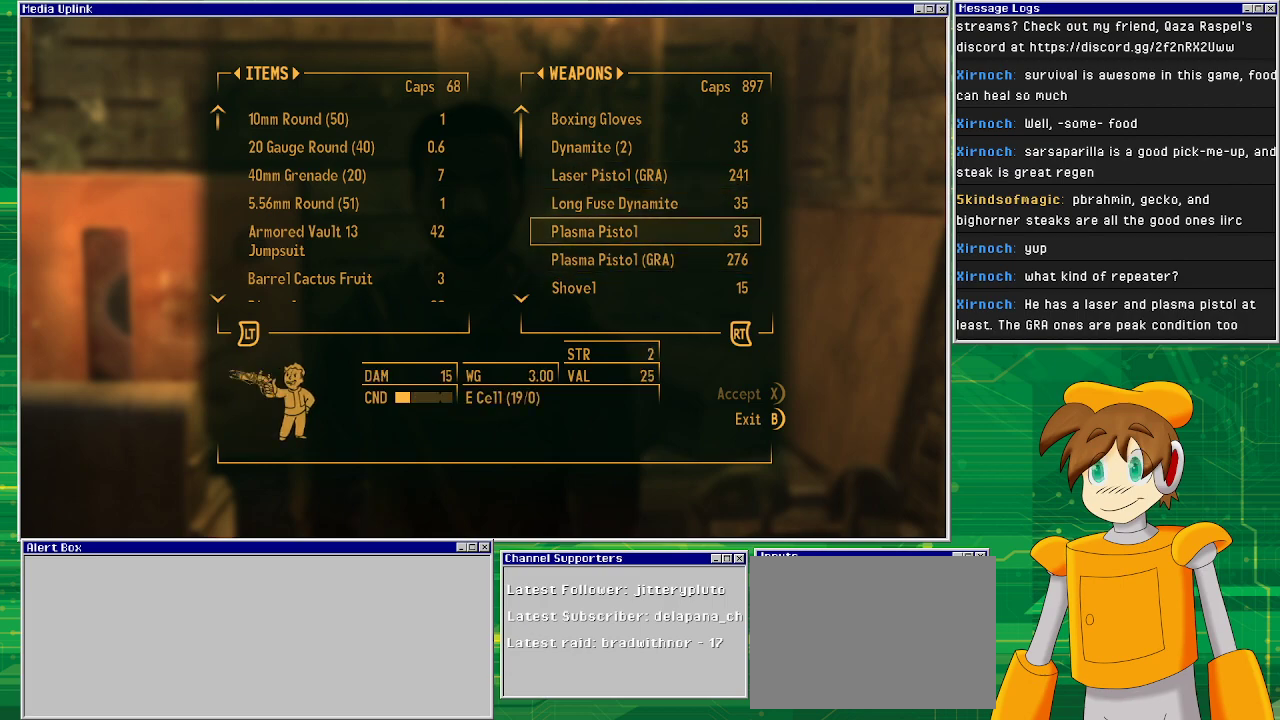
{"buttons": [], "left_stick": "center", "right_stick": "center", "events": [[33, "DPAD_UP", "down"], [100, "DPAD_UP", "up"], [167, "DPAD_UP", "down"], [367, "DPAD_UP", "up"]]}
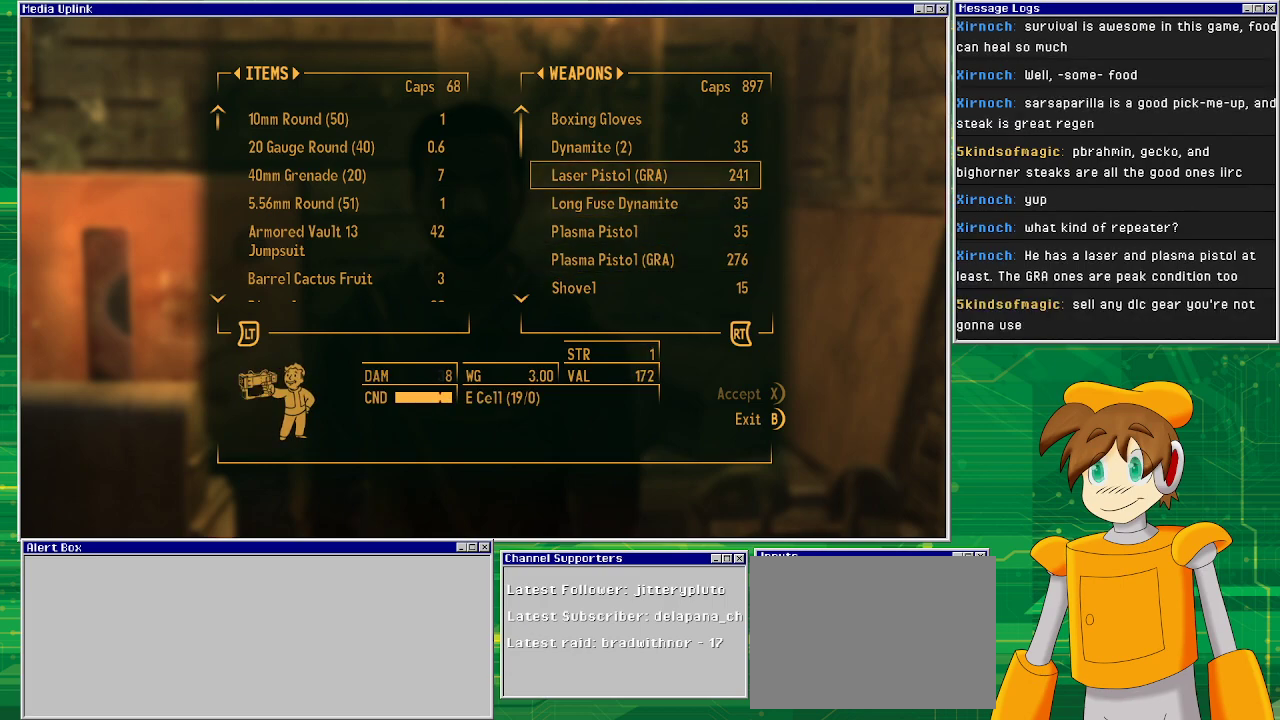
{"buttons": [], "left_stick": "center", "right_stick": "center", "events": []}
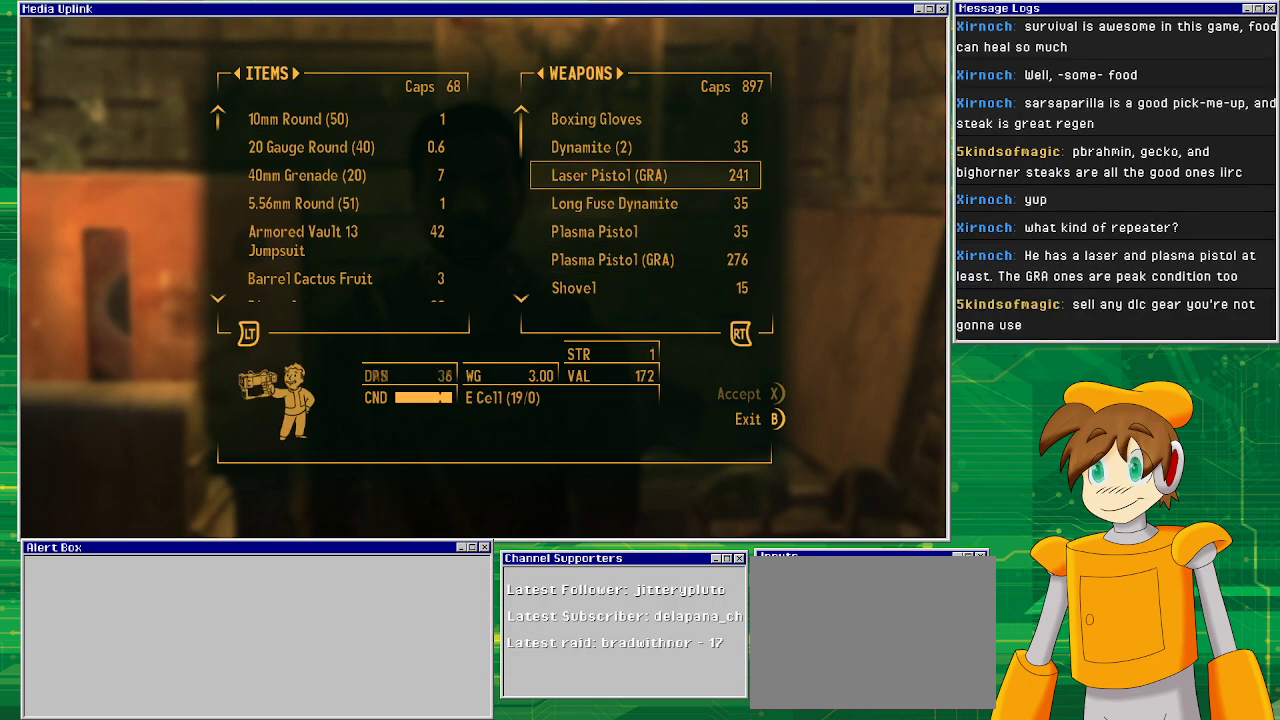
{"buttons": [], "left_stick": "center", "right_stick": "center", "events": []}
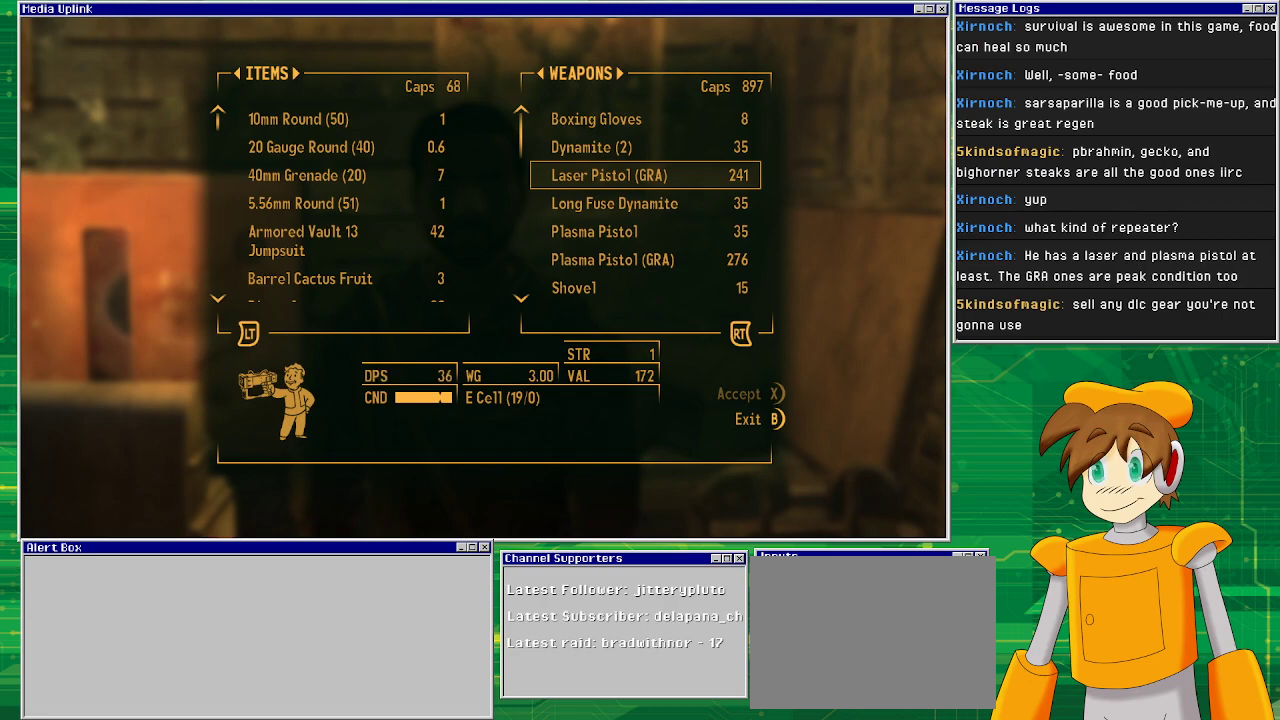
{"buttons": [], "left_stick": "center", "right_stick": "center", "events": []}
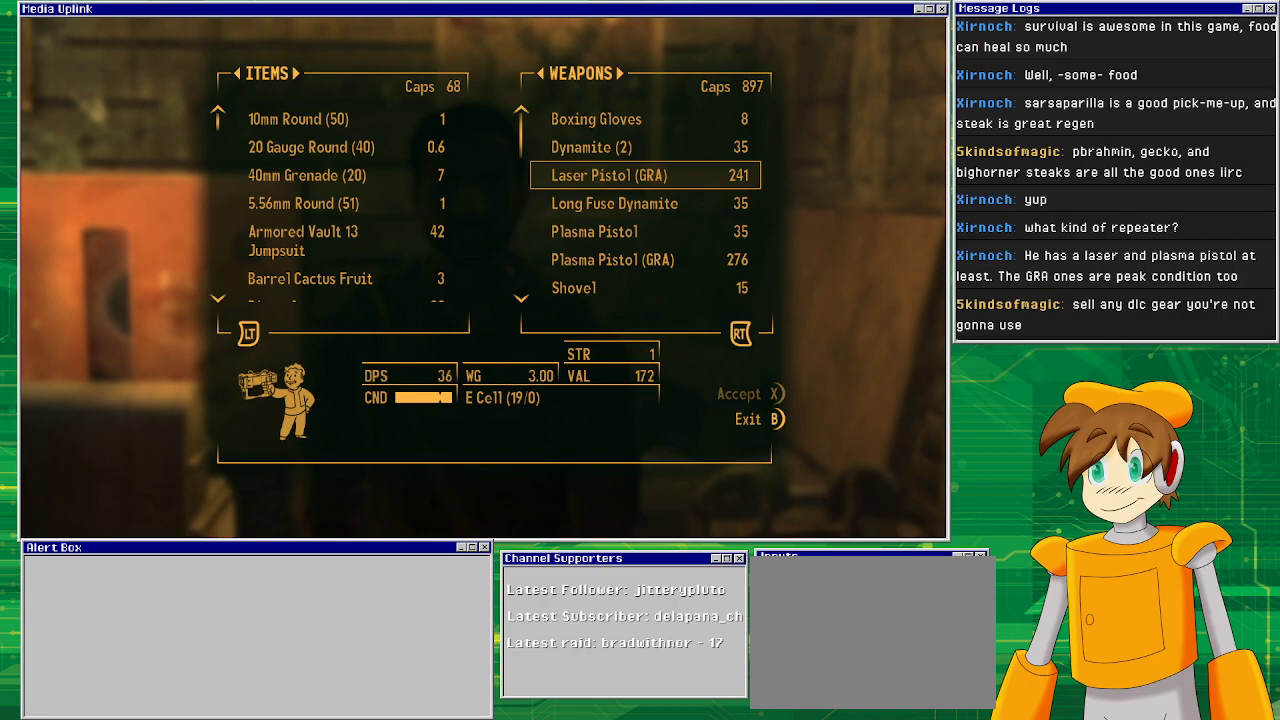
{"buttons": [], "left_stick": "center", "right_stick": "center", "events": []}
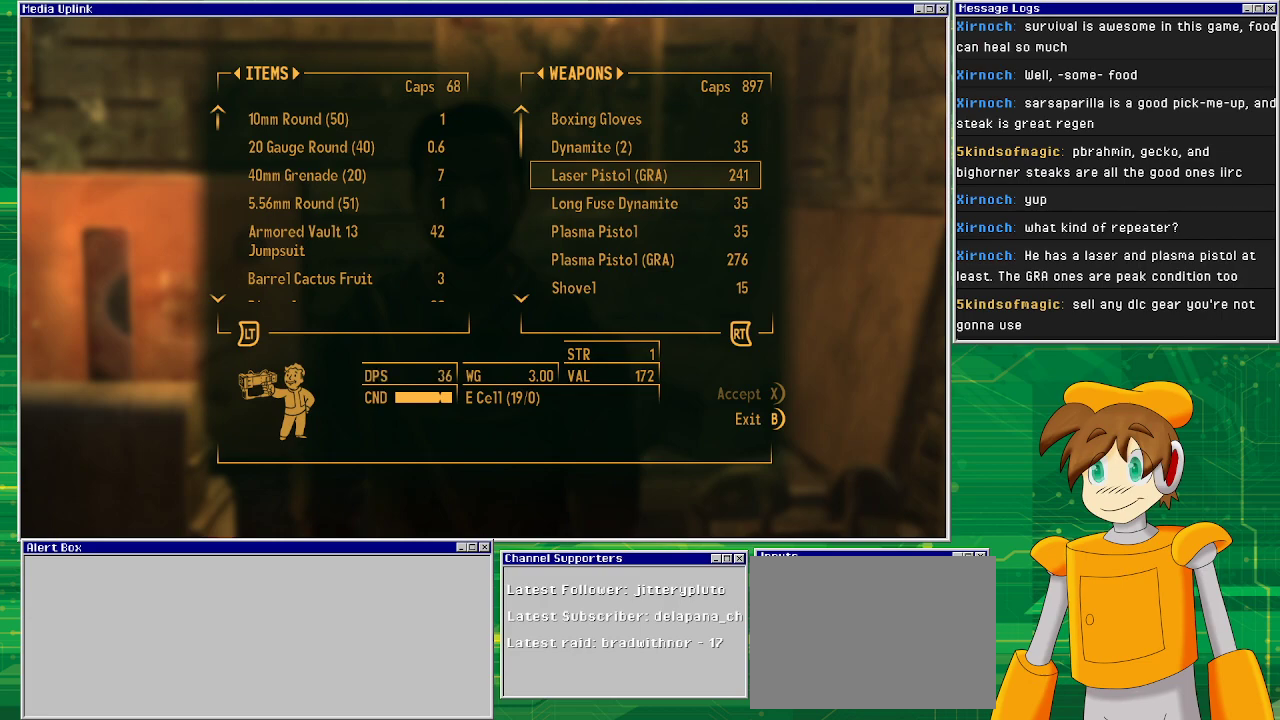
{"buttons": [], "left_stick": "center", "right_stick": "center", "events": []}
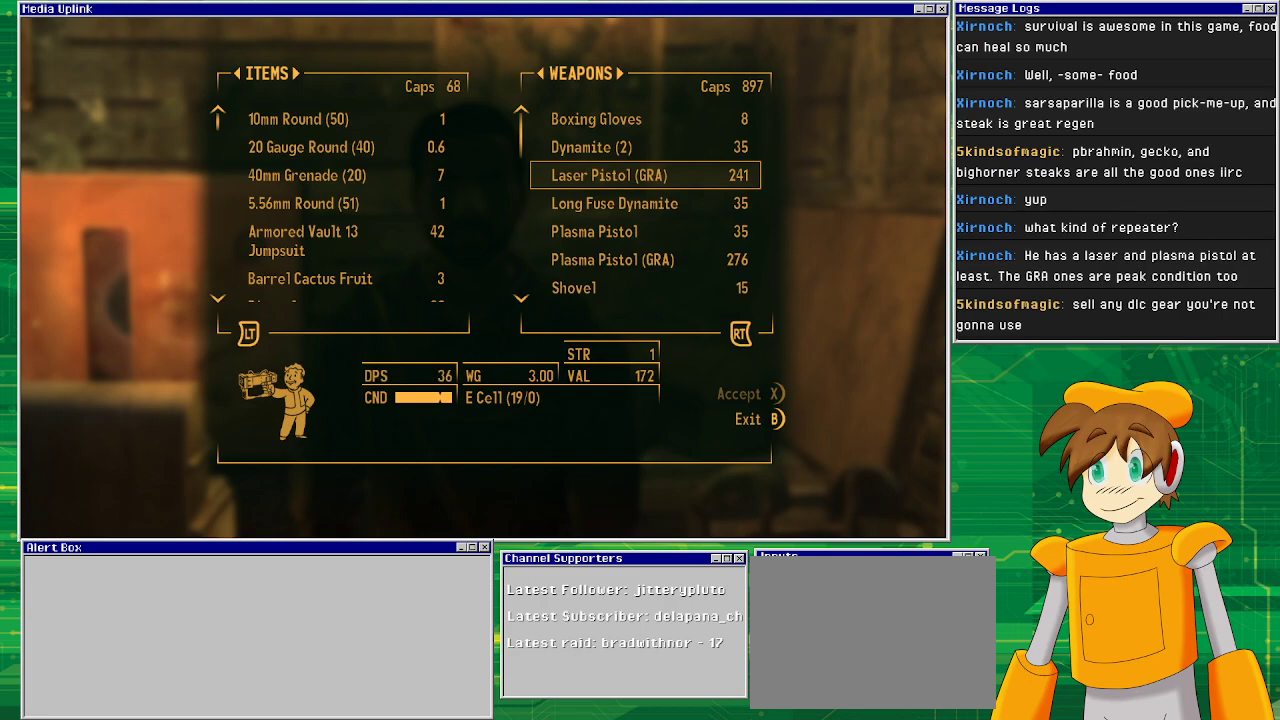
{"buttons": [], "left_stick": "center", "right_stick": "center", "events": []}
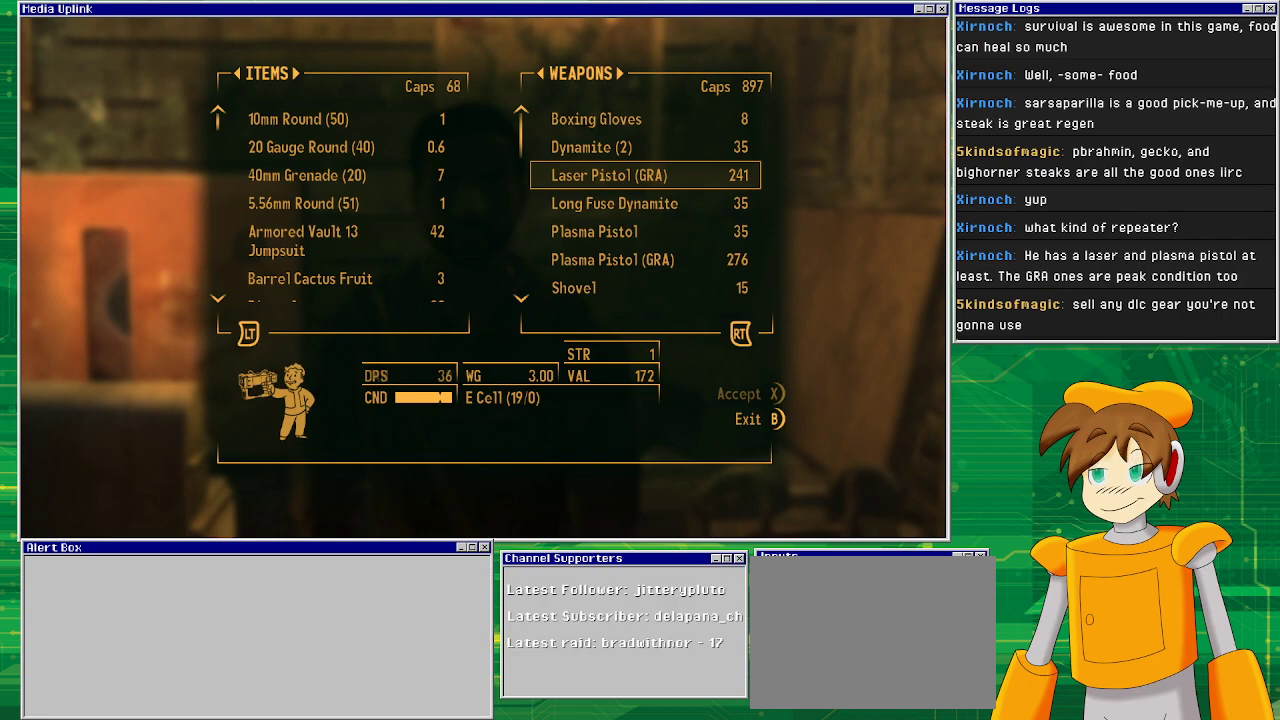
{"buttons": [], "left_stick": "center", "right_stick": "center", "events": []}
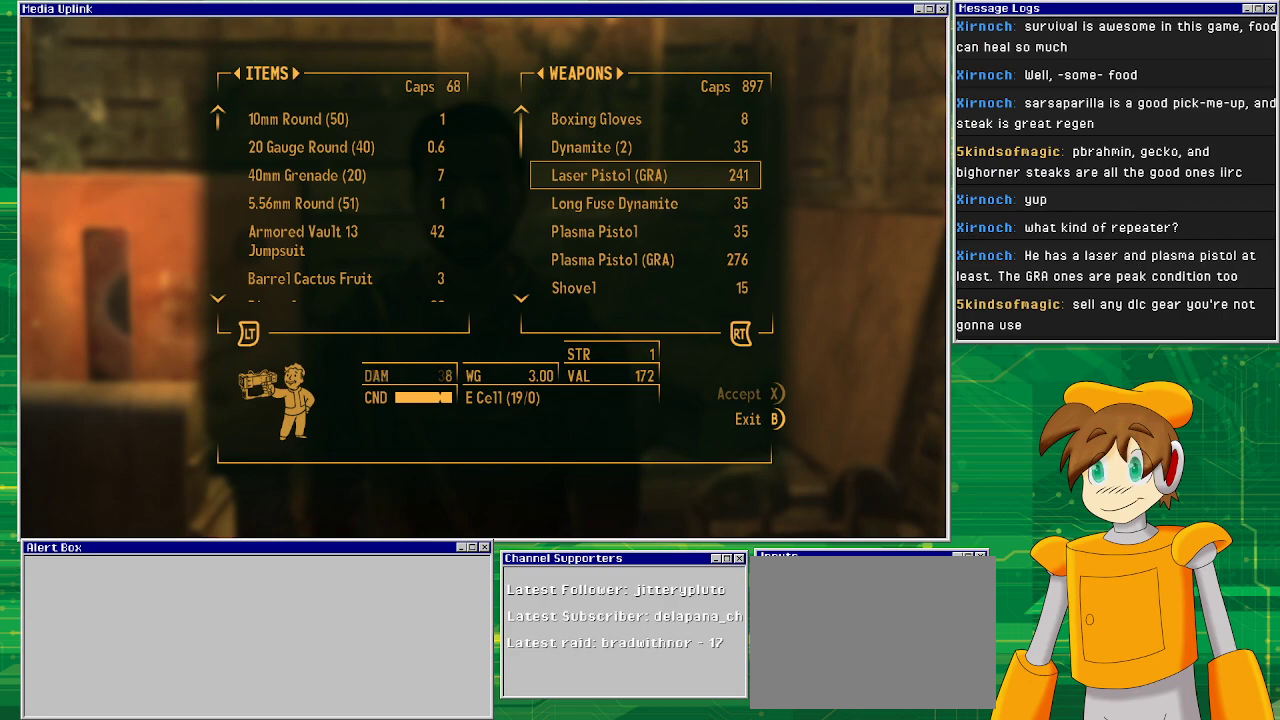
{"buttons": [], "left_stick": "center", "right_stick": "center", "events": [[183, "DPAD_LEFT", "down"], [333, "DPAD_LEFT", "up"]]}
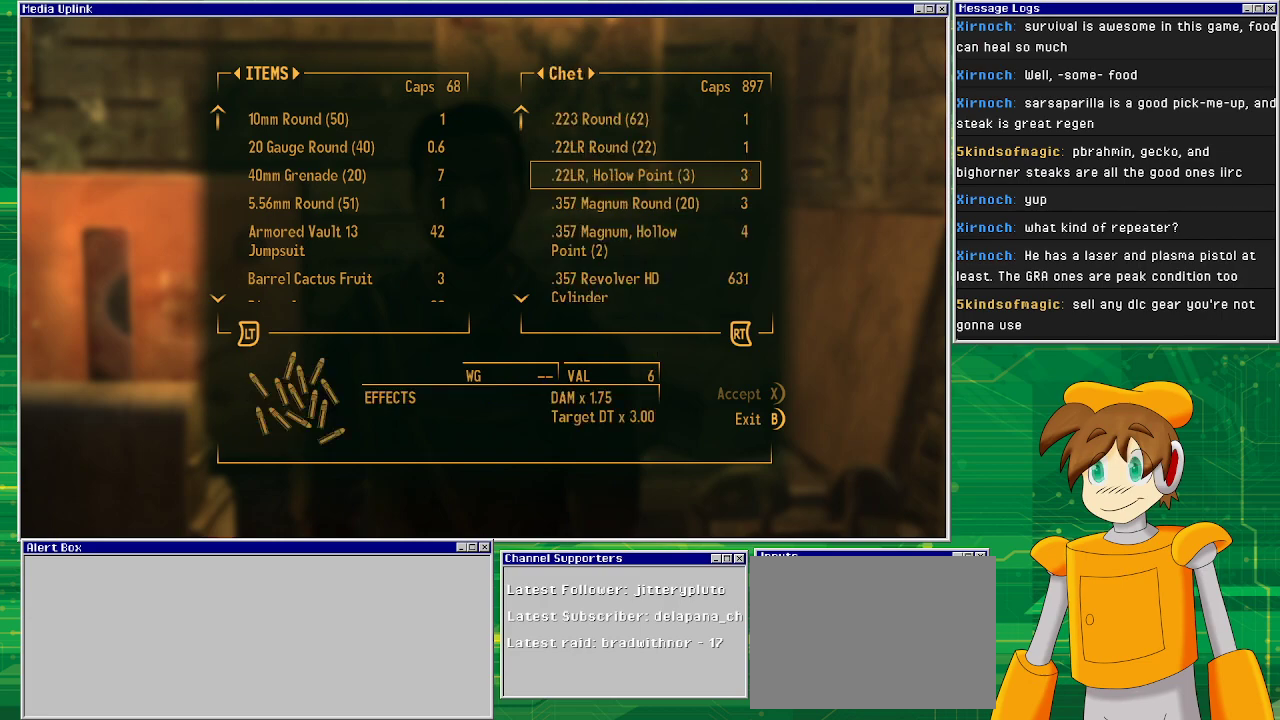
{"buttons": [], "left_stick": "center", "right_stick": "center", "events": [[167, "DPAD_RIGHT", "down"], [350, "DPAD_RIGHT", "up"]]}
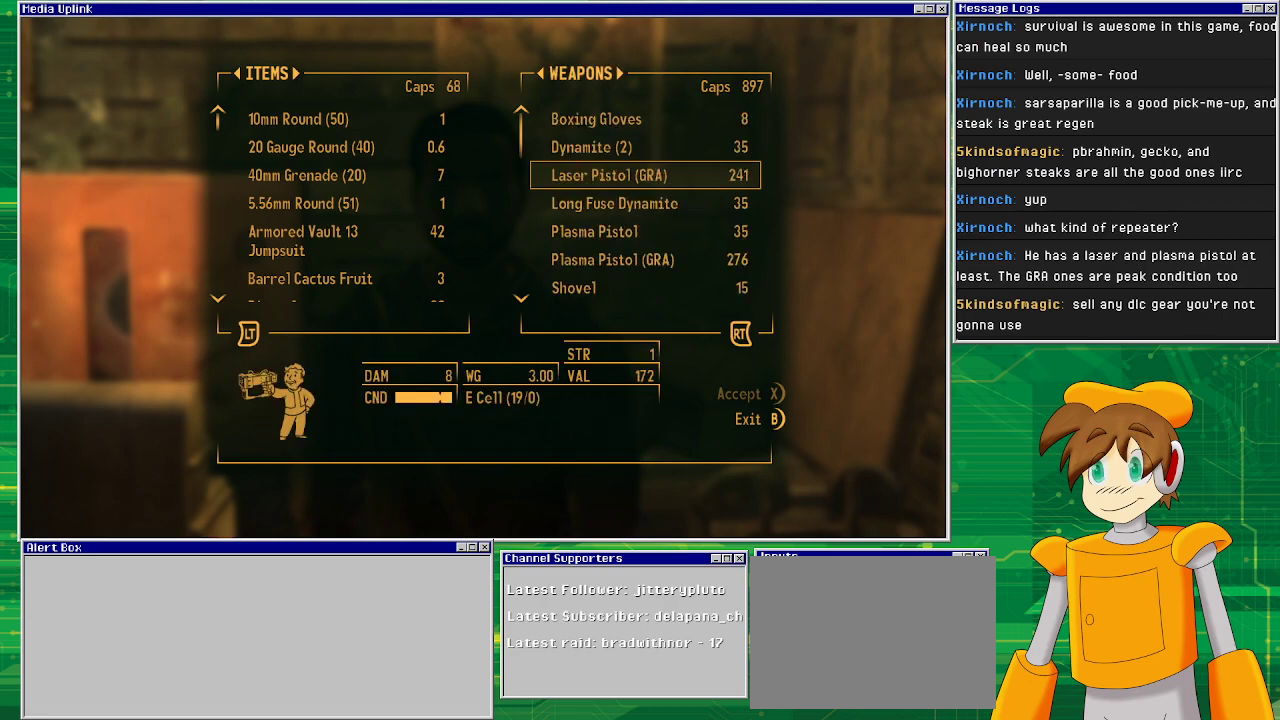
{"buttons": [], "left_stick": "center", "right_stick": "center", "events": [[67, "L2", "down"], [250, "L2", "up"]]}
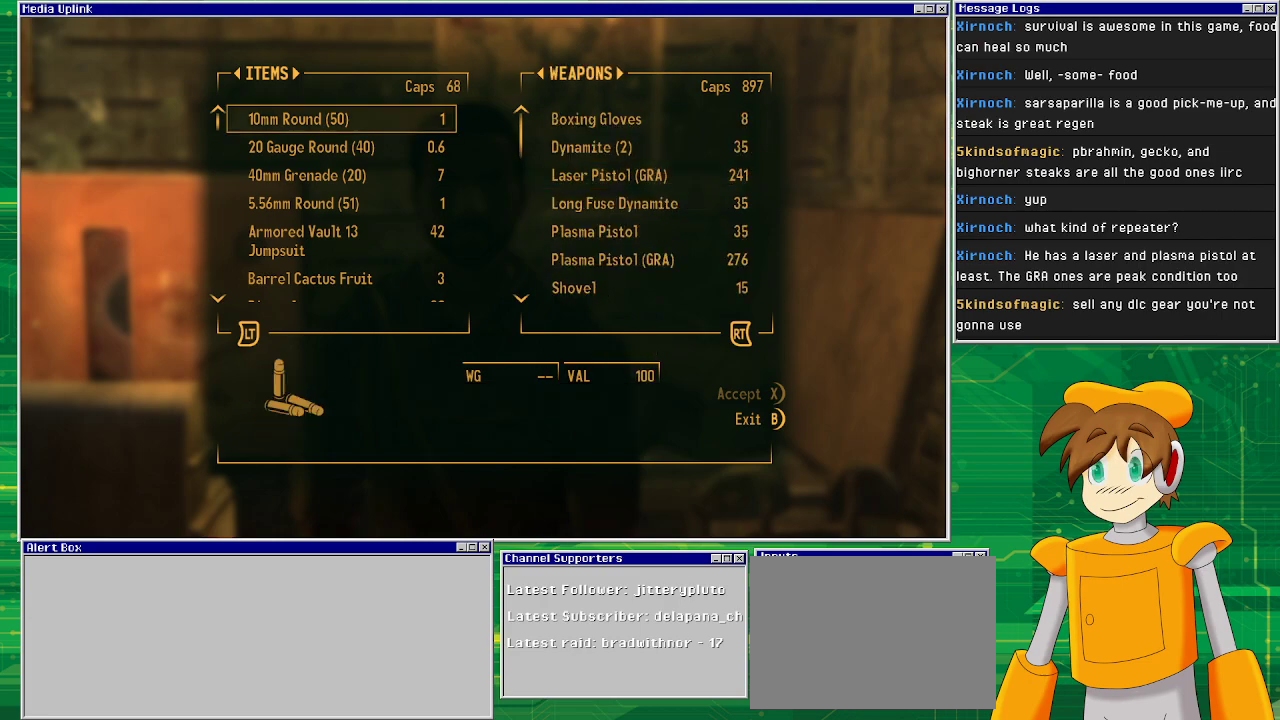
{"buttons": [], "left_stick": "center", "right_stick": "center", "events": []}
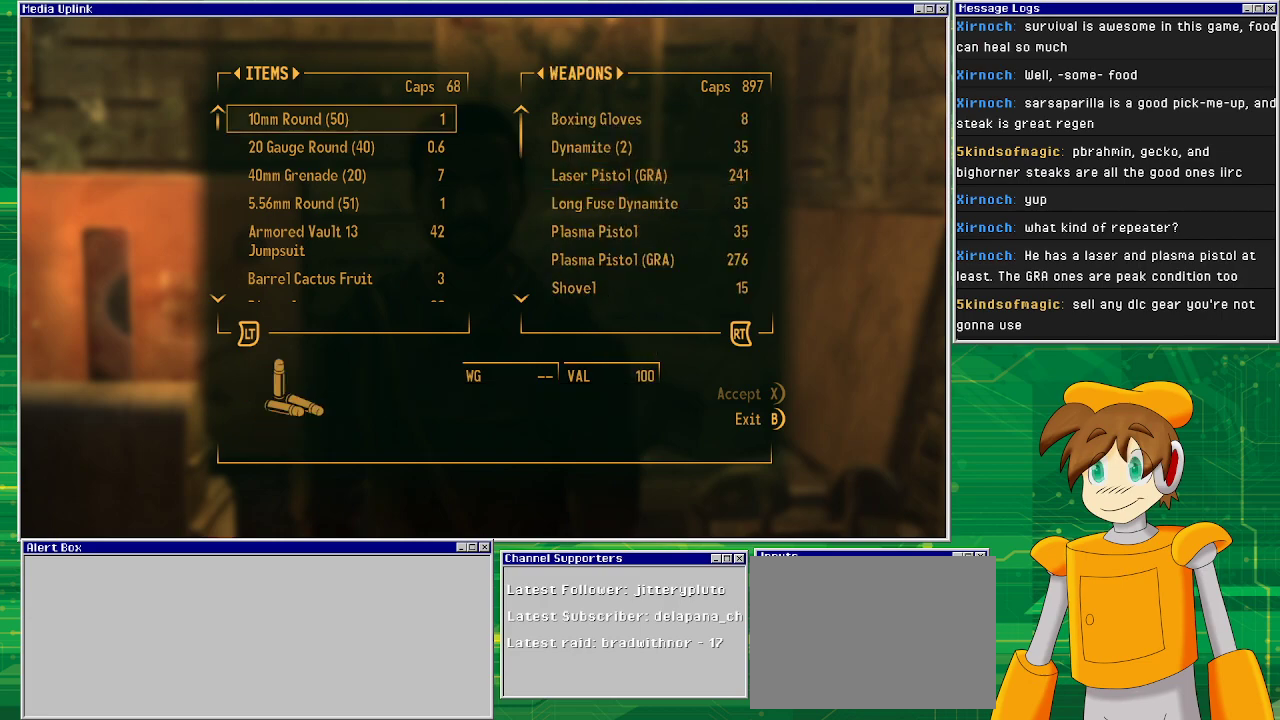
{"buttons": [], "left_stick": "center", "right_stick": "center", "events": [[133, "DPAD_LEFT", "down"], [267, "DPAD_LEFT", "up"]]}
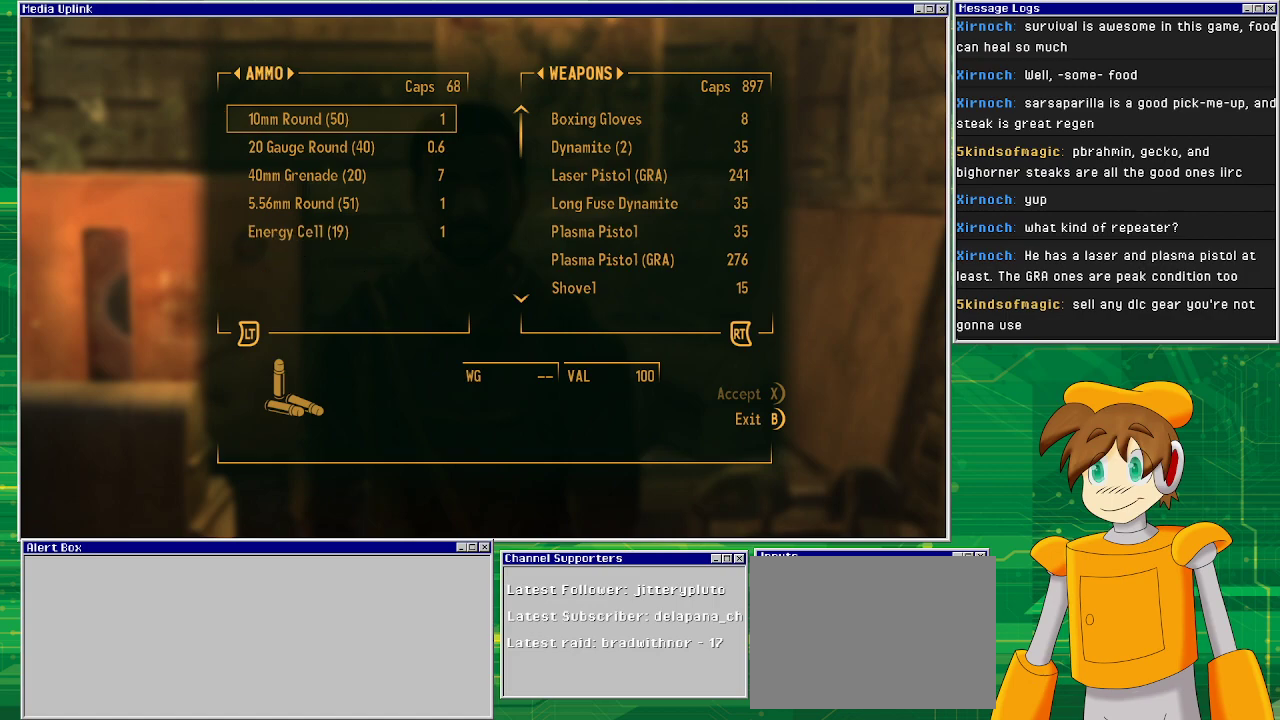
{"buttons": [], "left_stick": "center", "right_stick": "center", "events": []}
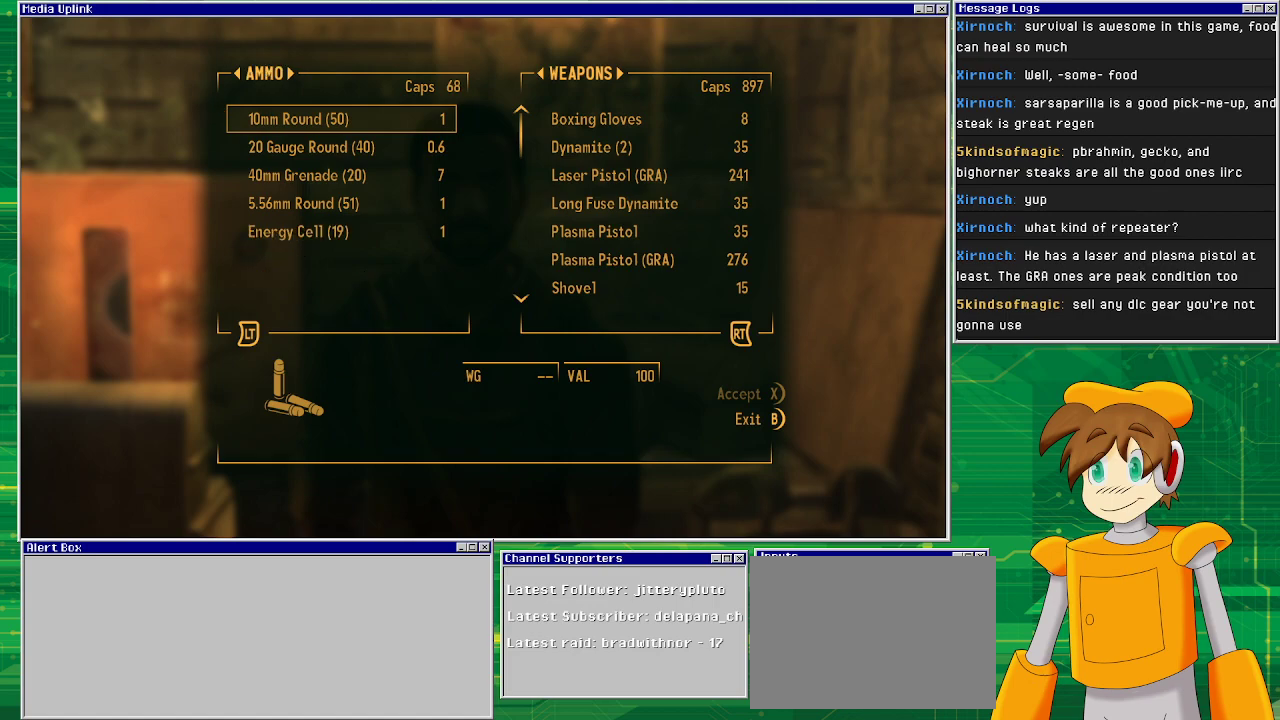
{"buttons": [], "left_stick": "center", "right_stick": "center", "events": [[317, "DPAD_LEFT", "down"], [417, "DPAD_LEFT", "up"]]}
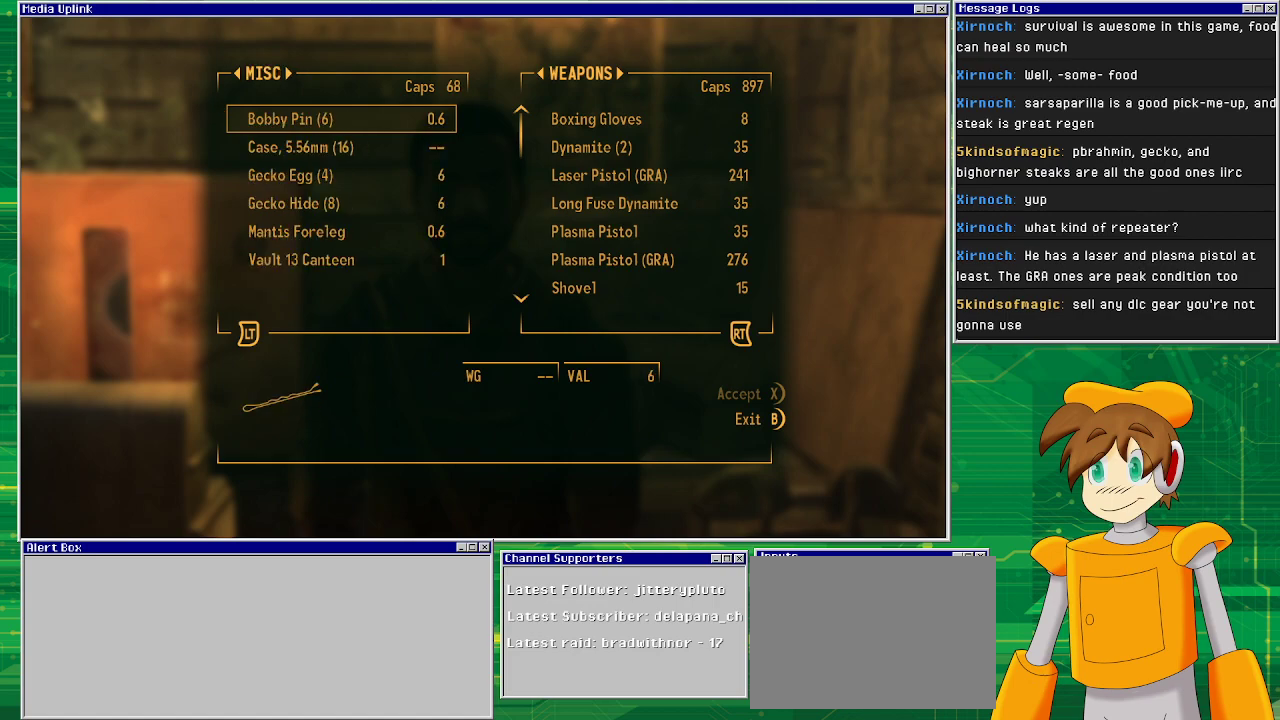
{"buttons": [], "left_stick": "center", "right_stick": "center", "events": []}
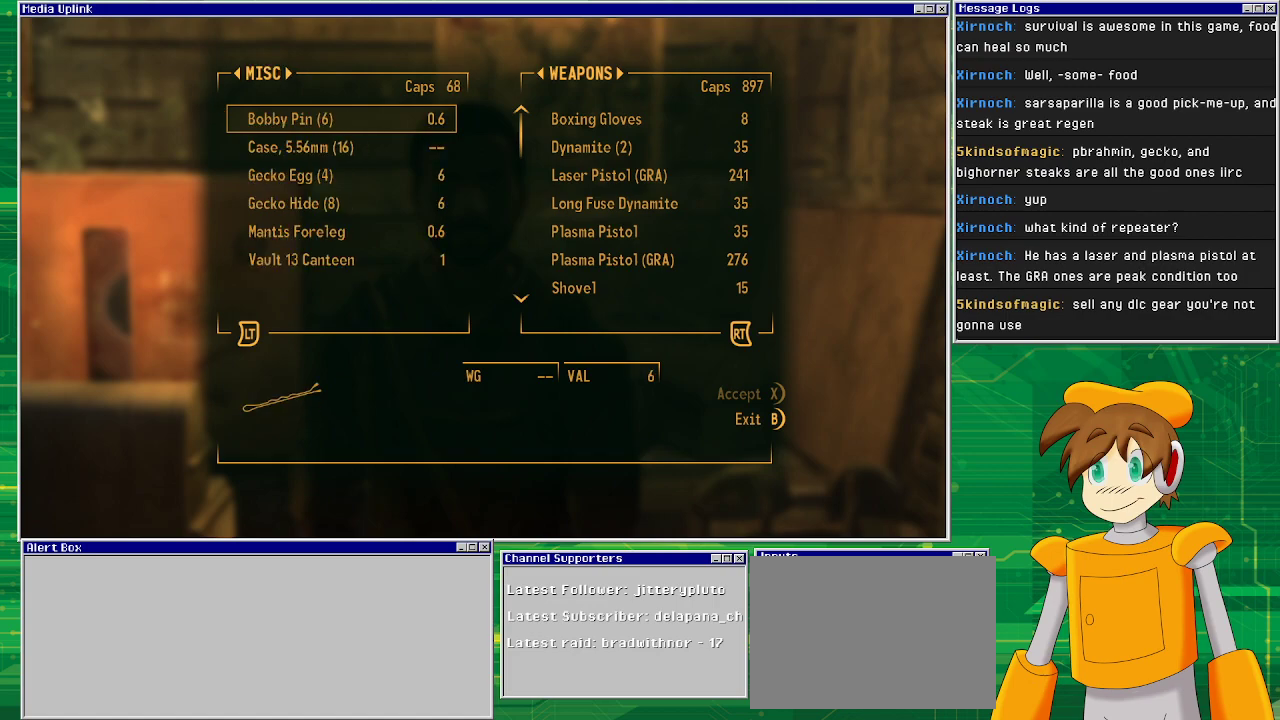
{"buttons": [], "left_stick": "center", "right_stick": "center", "events": []}
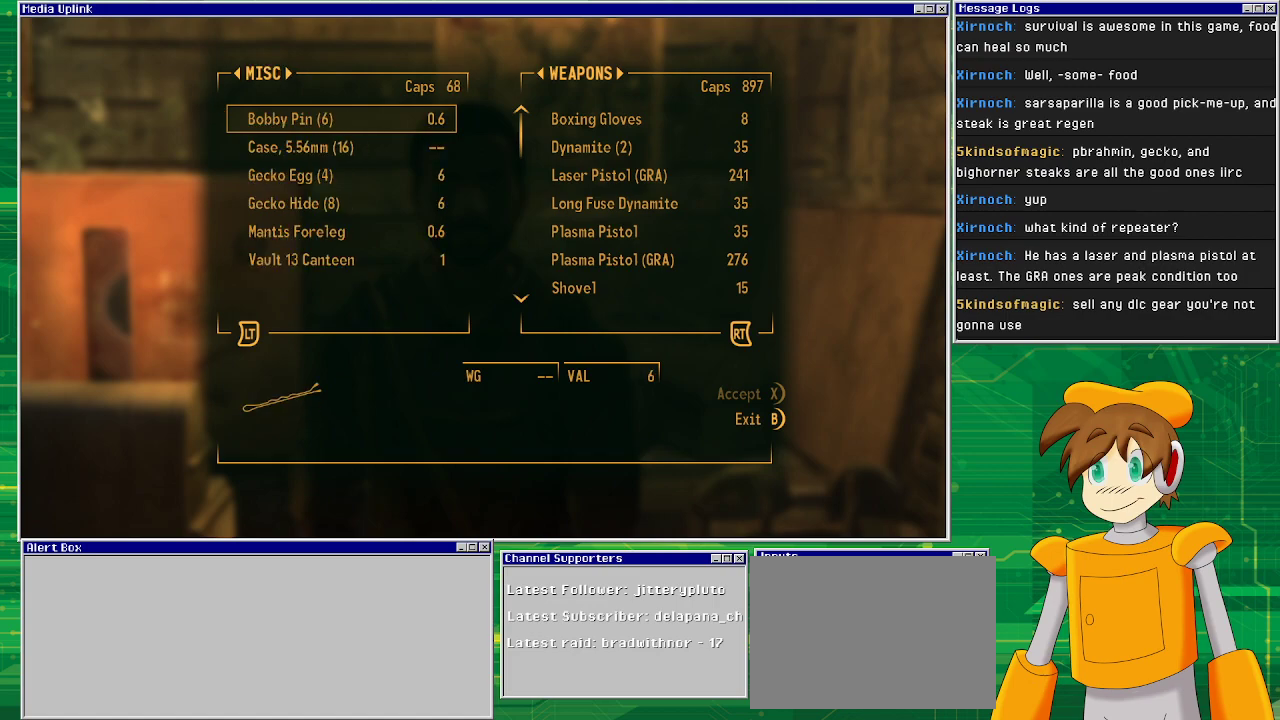
{"buttons": [], "left_stick": "center", "right_stick": "center", "events": []}
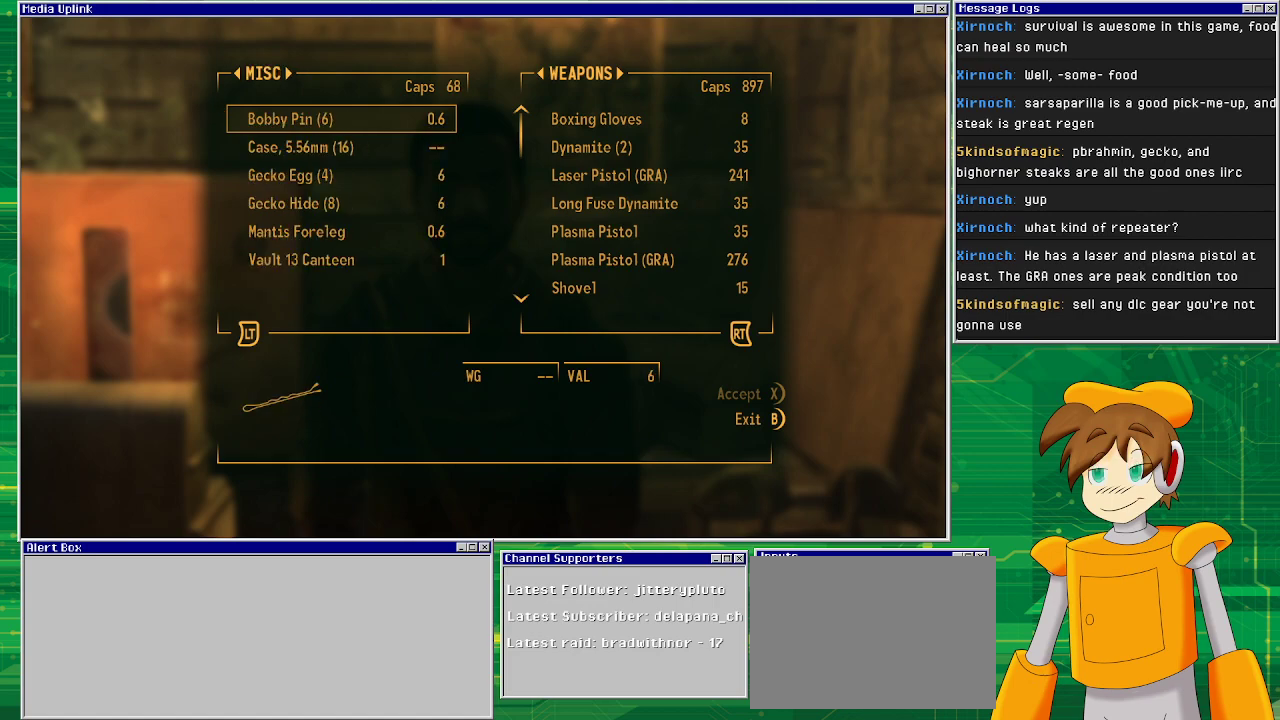
{"buttons": [], "left_stick": "center", "right_stick": "center", "events": [[200, "DPAD_DOWN", "down"], [250, "DPAD_DOWN", "up"]]}
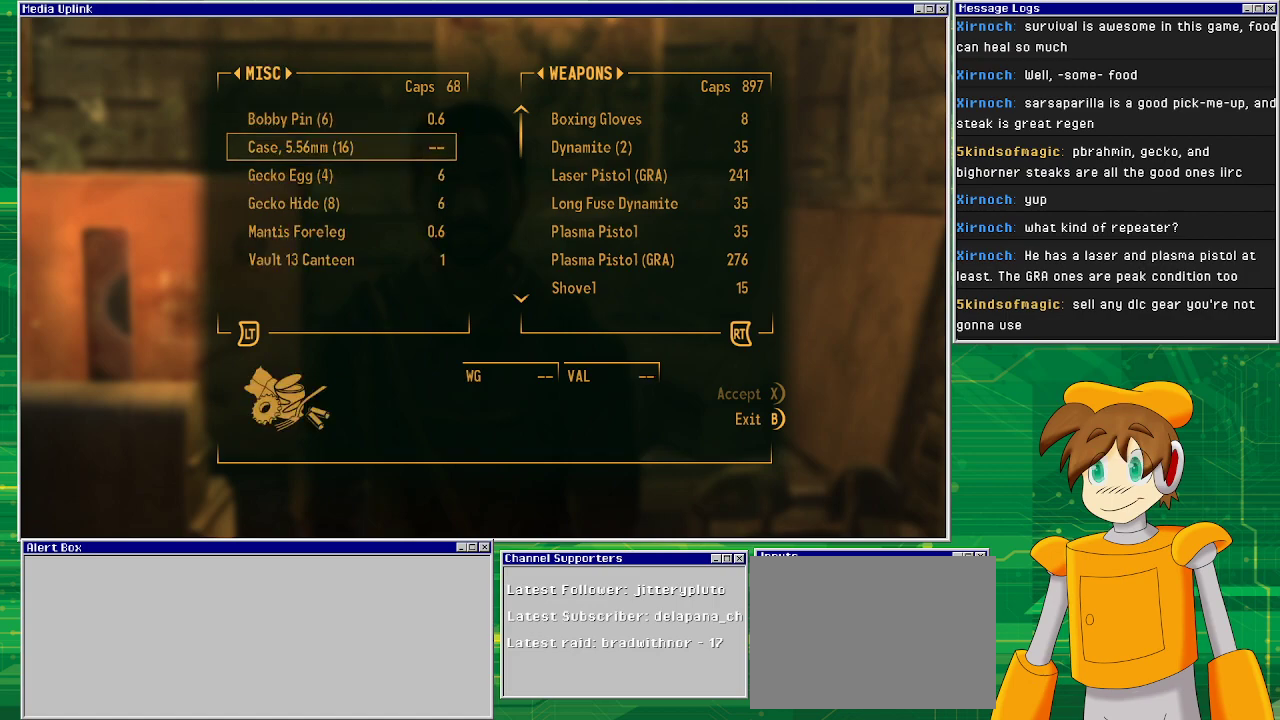
{"buttons": [], "left_stick": "center", "right_stick": "center", "events": [[333, "DPAD_DOWN", "down"], [417, "DPAD_DOWN", "up"]]}